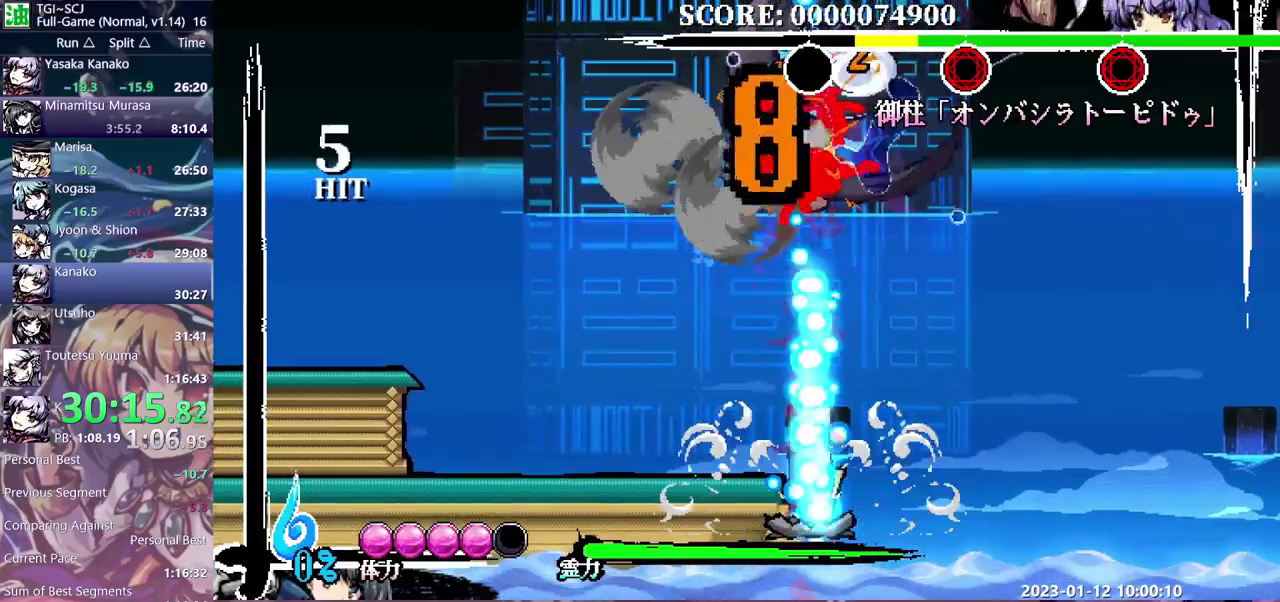
Gameplay with a controller (Xbox layout); each line is a JSON object with the inputs held at the frame after it. "events" lists button and stick changes between this image and that frame as [ms after this image, input, new state], when the widget could be followed in between. Not read: DPAD_DOWN DPAD_LEFT L1 L2 L3 R1 R2 R3.
{"buttons": [], "events": []}
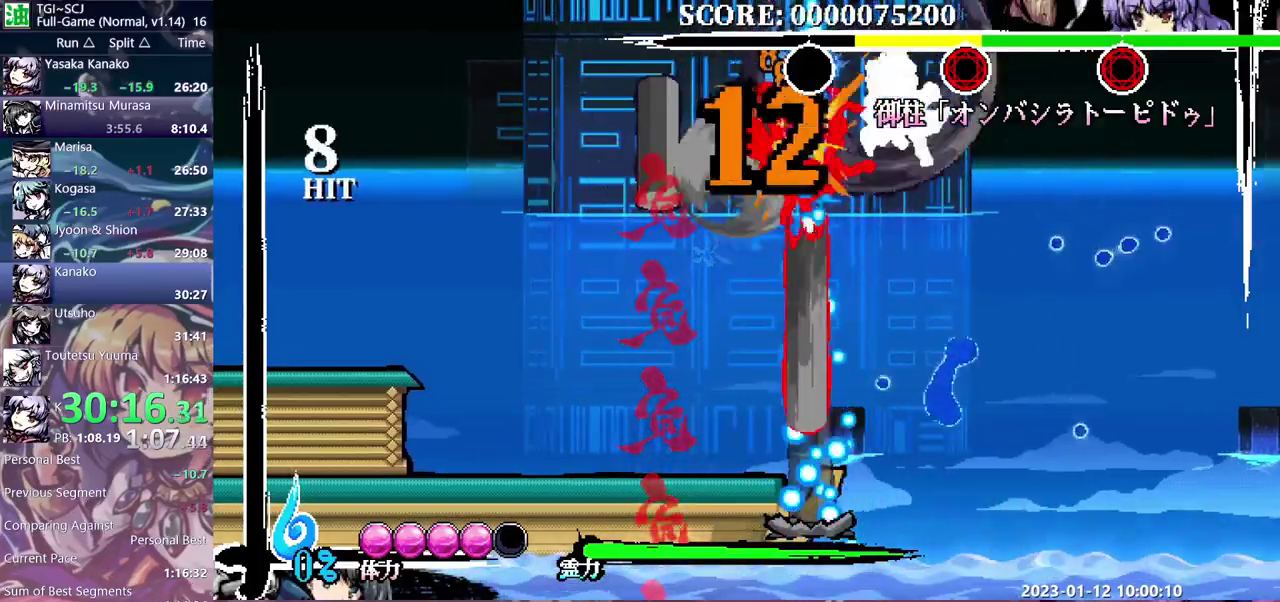
{"buttons": [], "events": []}
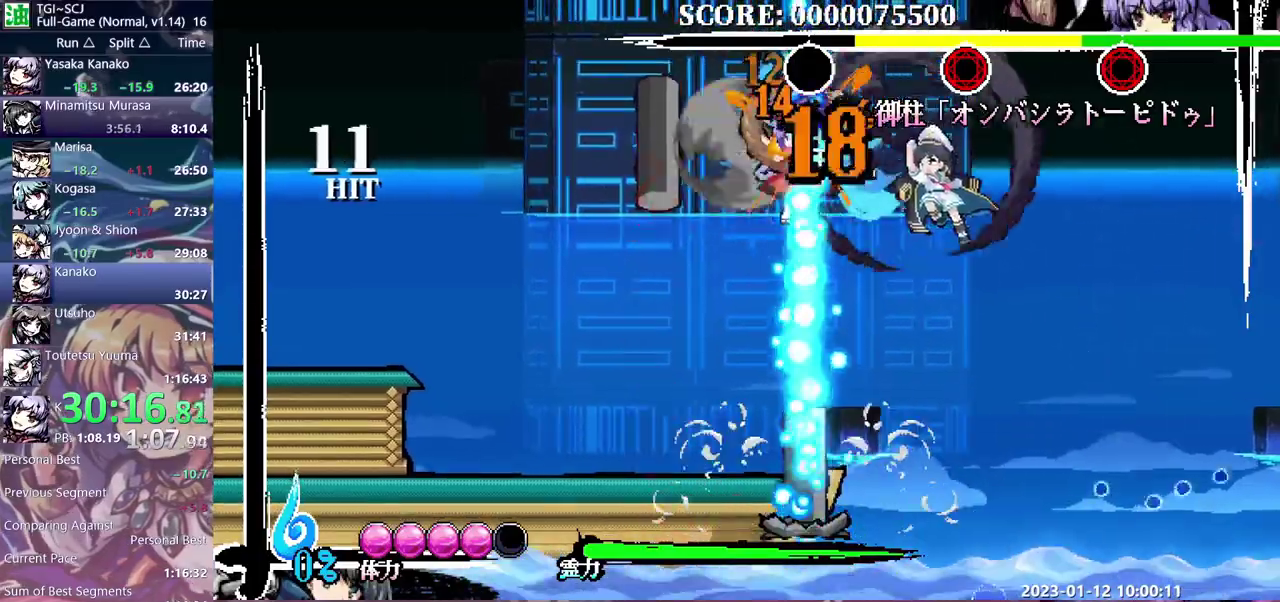
{"buttons": [], "events": []}
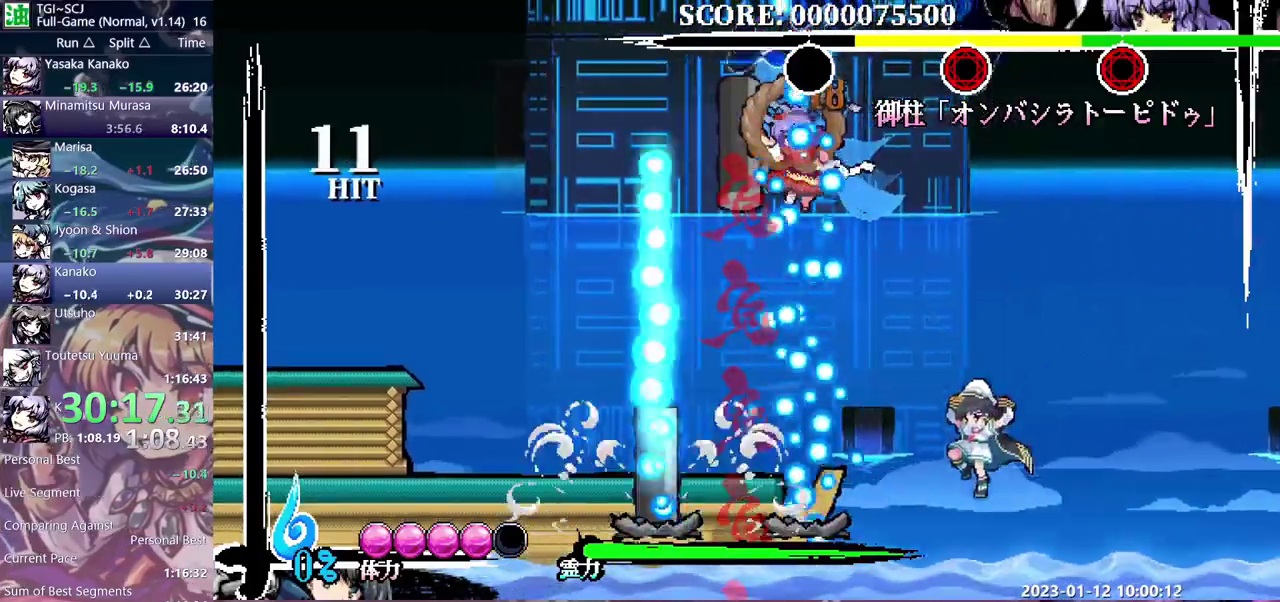
{"buttons": [], "events": [[400, "DPAD_UP", "down"], [483, "DPAD_UP", "up"]]}
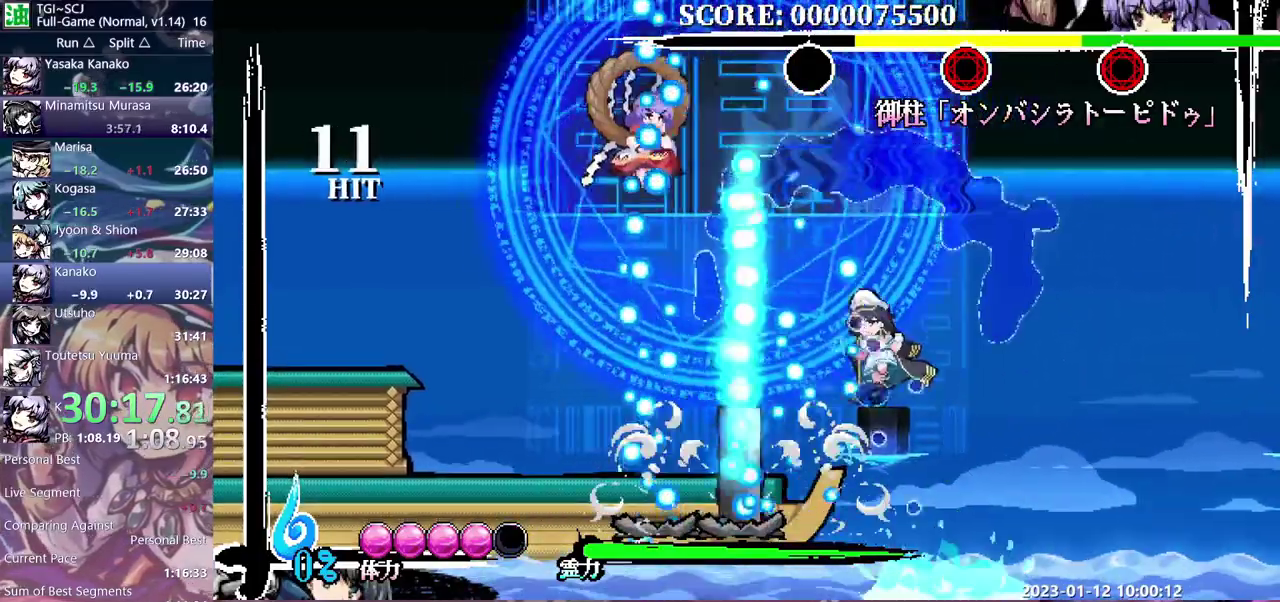
{"buttons": [], "events": []}
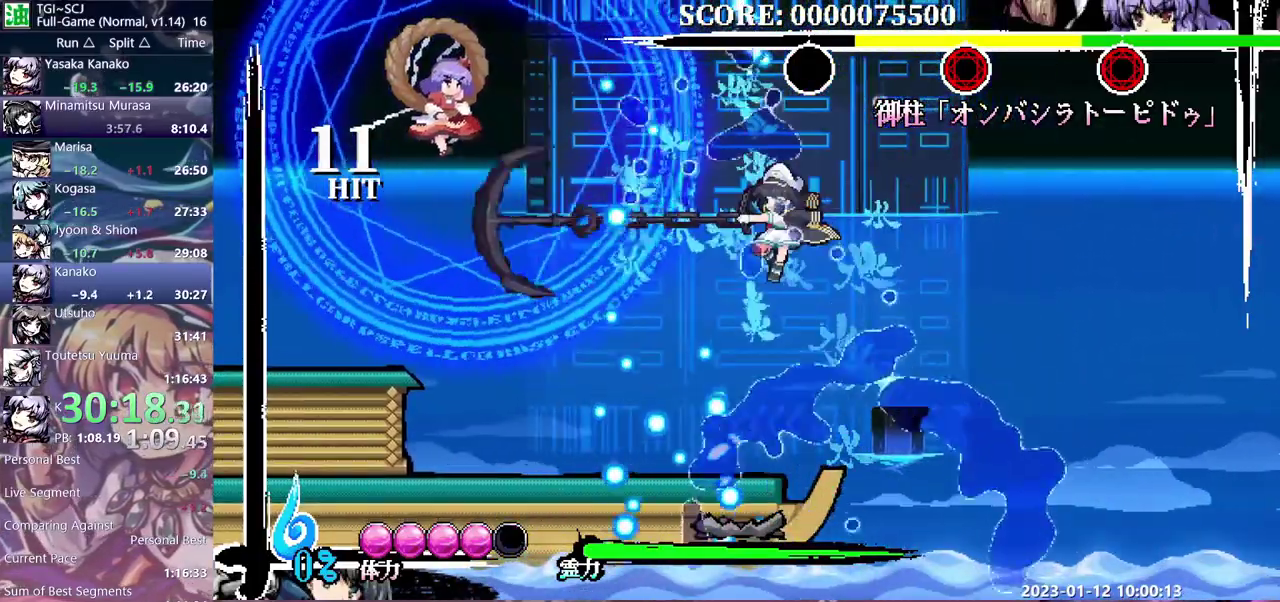
{"buttons": [], "events": [[250, "DPAD_UP", "down"], [400, "DPAD_UP", "up"]]}
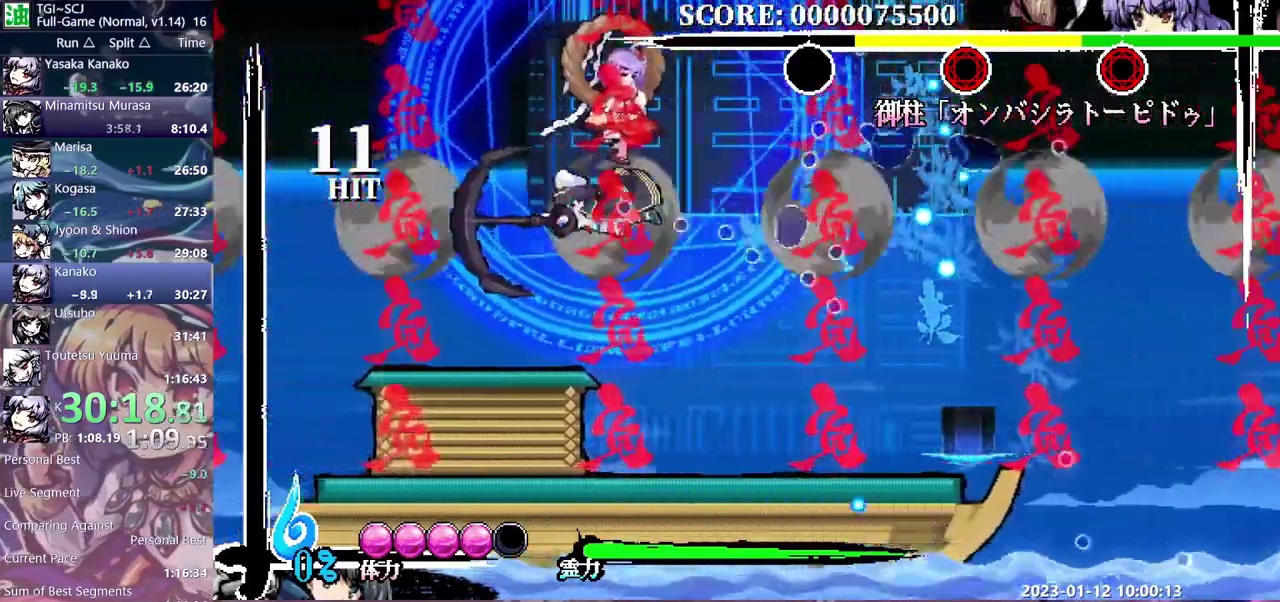
{"buttons": [], "events": []}
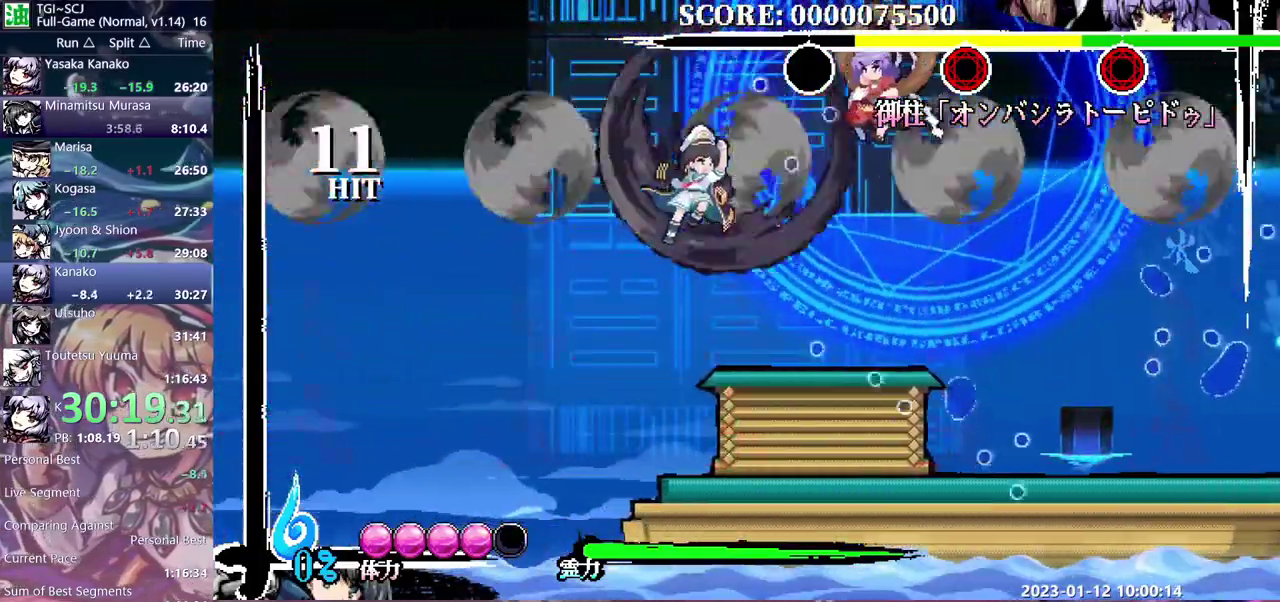
{"buttons": [], "events": [[283, "DPAD_UP", "down"], [450, "DPAD_UP", "up"]]}
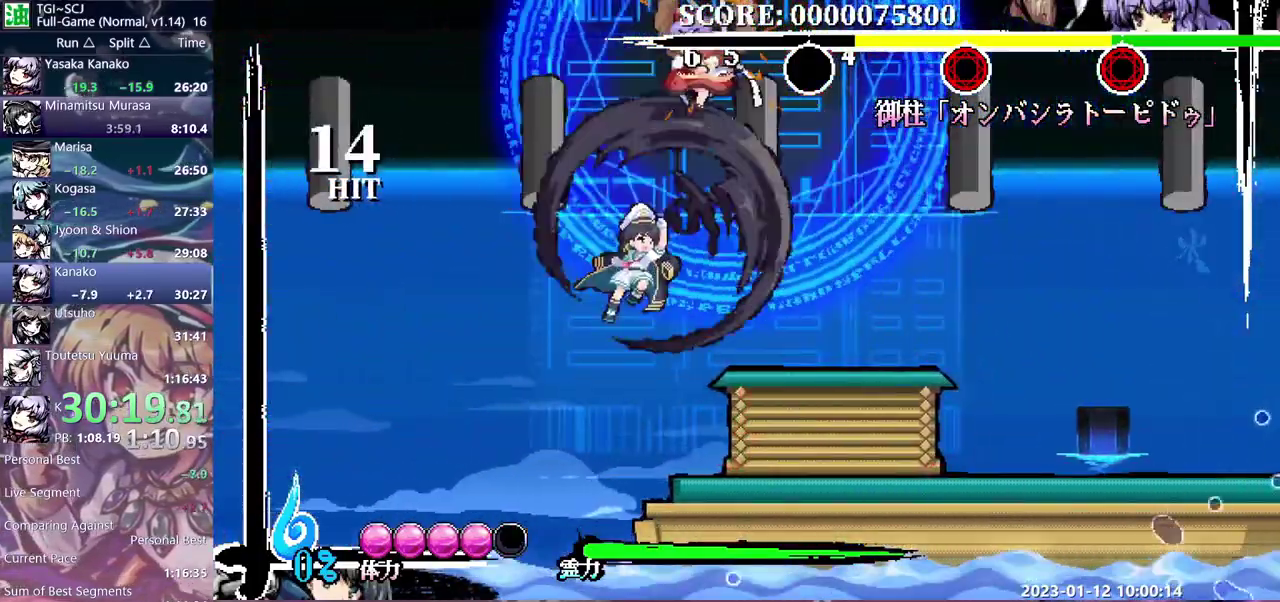
{"buttons": ["DPAD_RIGHT"], "events": [[83, "DPAD_UP", "down"], [133, "DPAD_UP", "up"], [383, "DPAD_RIGHT", "down"]]}
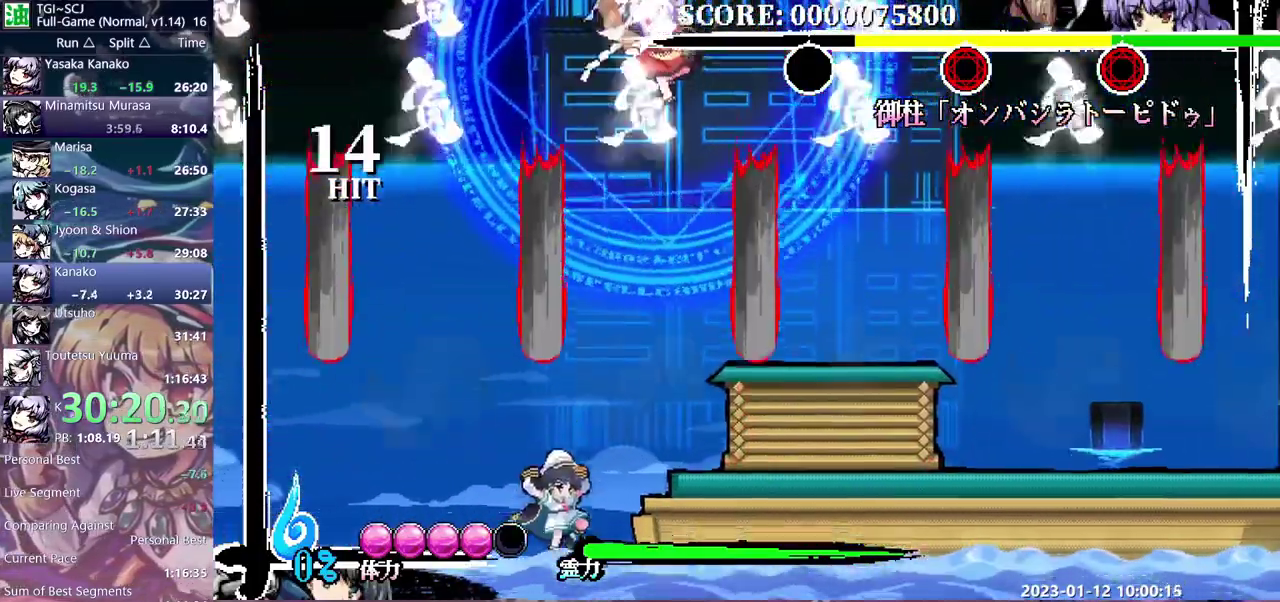
{"buttons": [], "events": [[383, "DPAD_RIGHT", "up"]]}
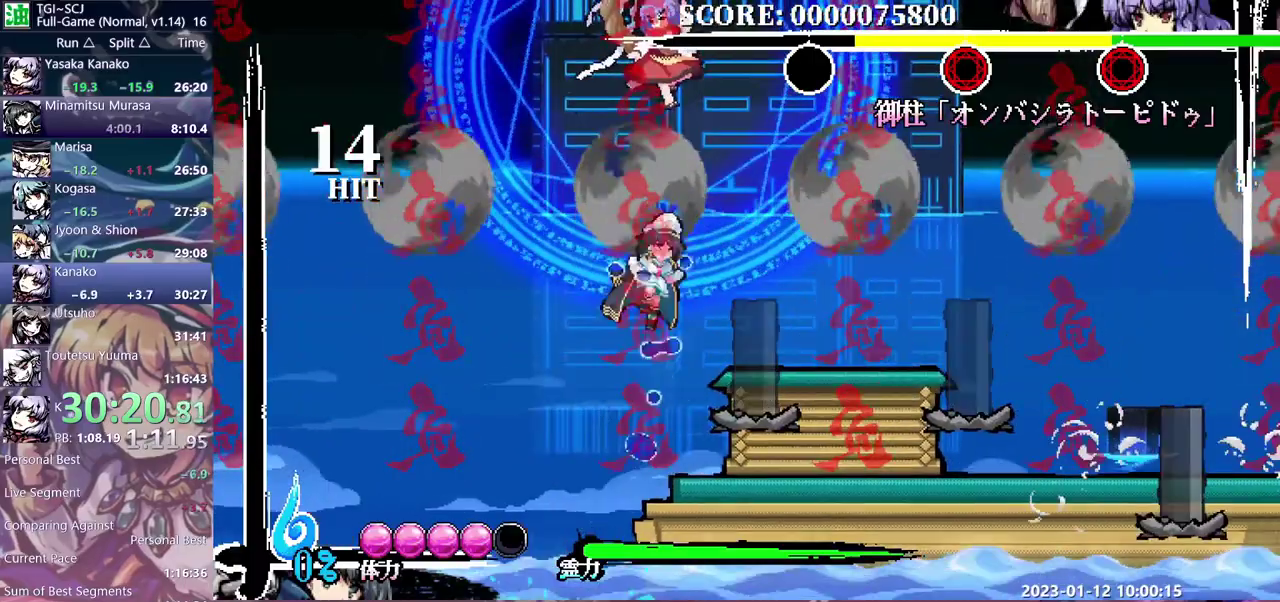
{"buttons": ["DPAD_UP"], "events": [[67, "DPAD_UP", "down"]]}
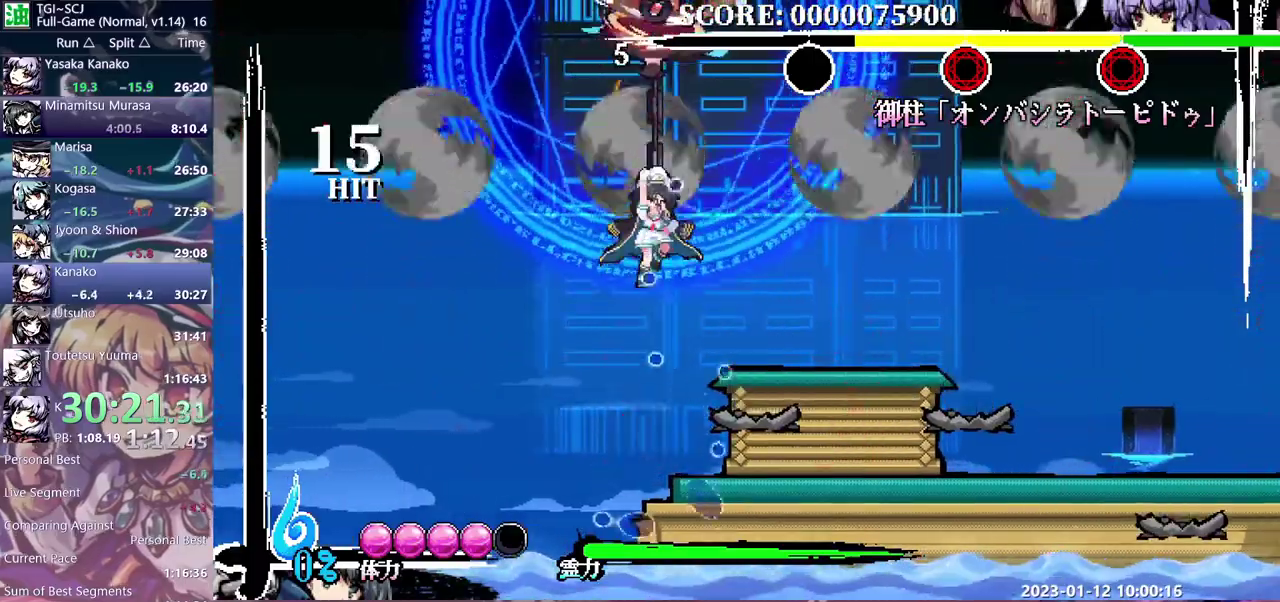
{"buttons": ["DPAD_UP"], "events": []}
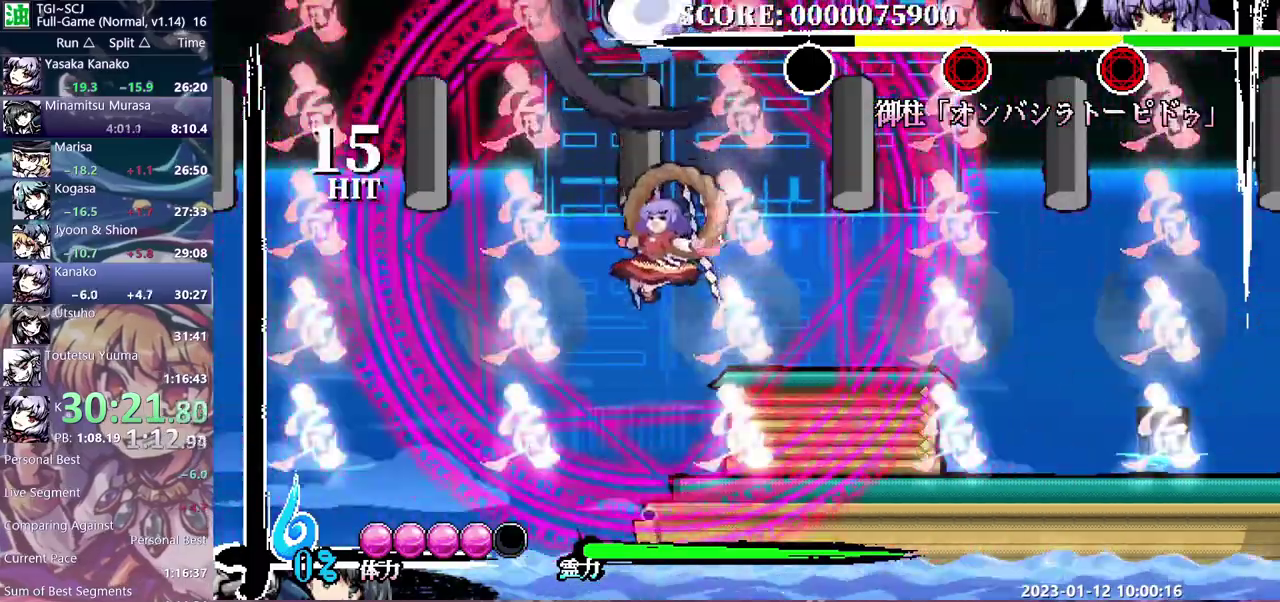
{"buttons": ["DPAD_UP"], "events": [[283, "DPAD_UP", "up"], [400, "DPAD_UP", "down"]]}
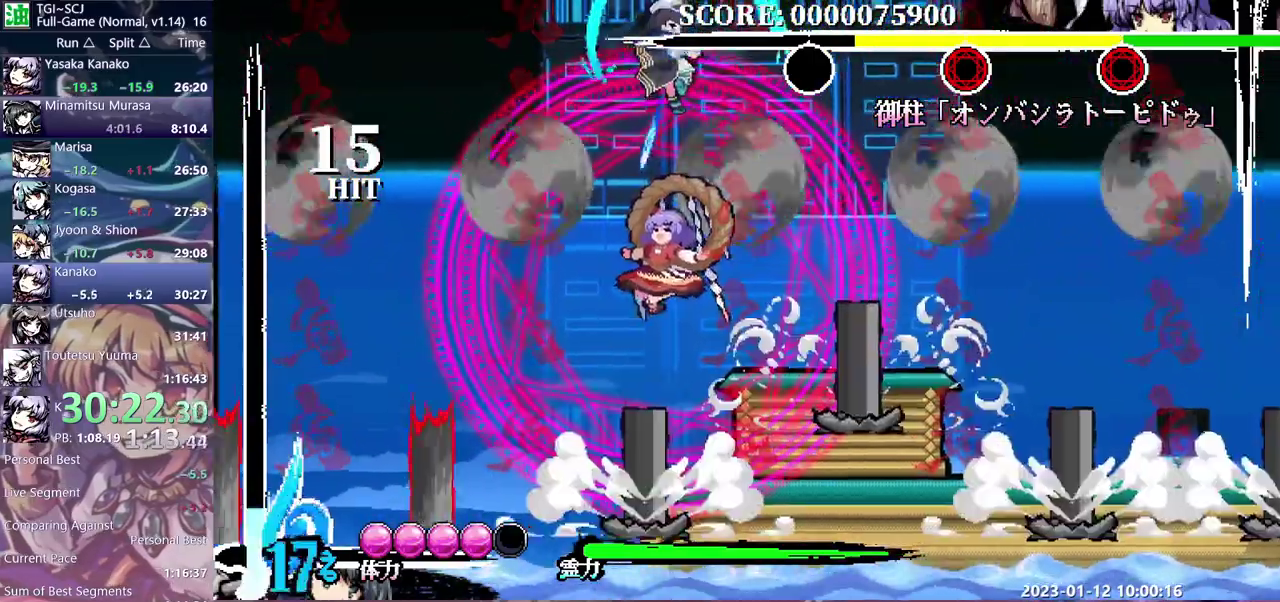
{"buttons": ["DPAD_UP"], "events": []}
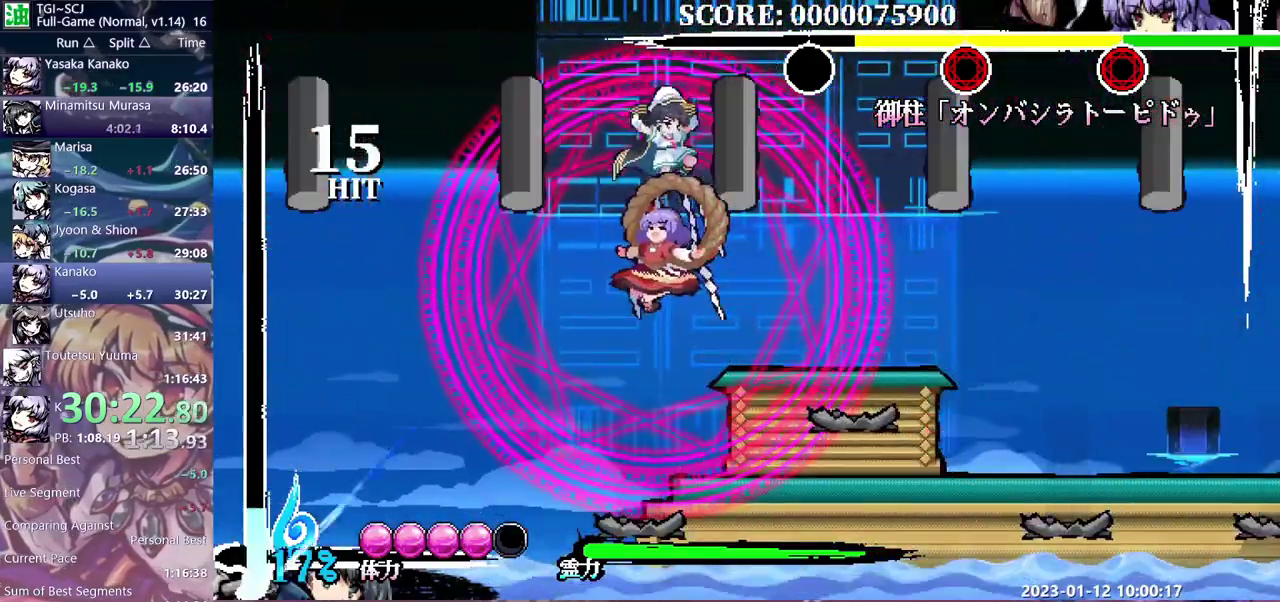
{"buttons": [], "events": [[400, "DPAD_UP", "up"]]}
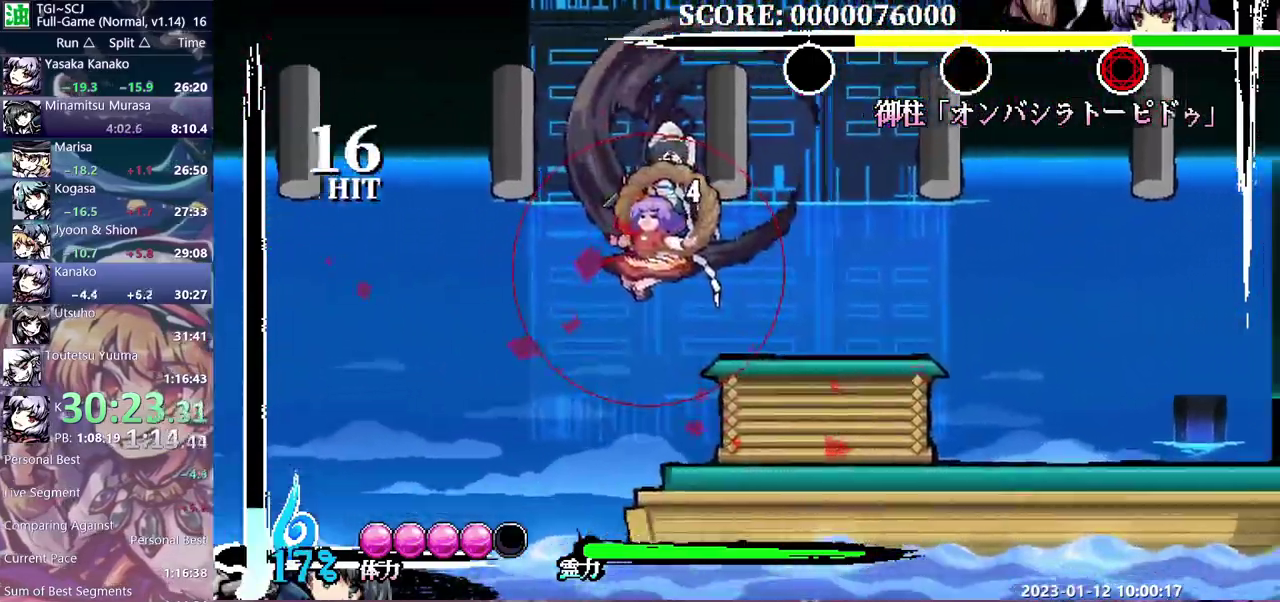
{"buttons": [], "events": []}